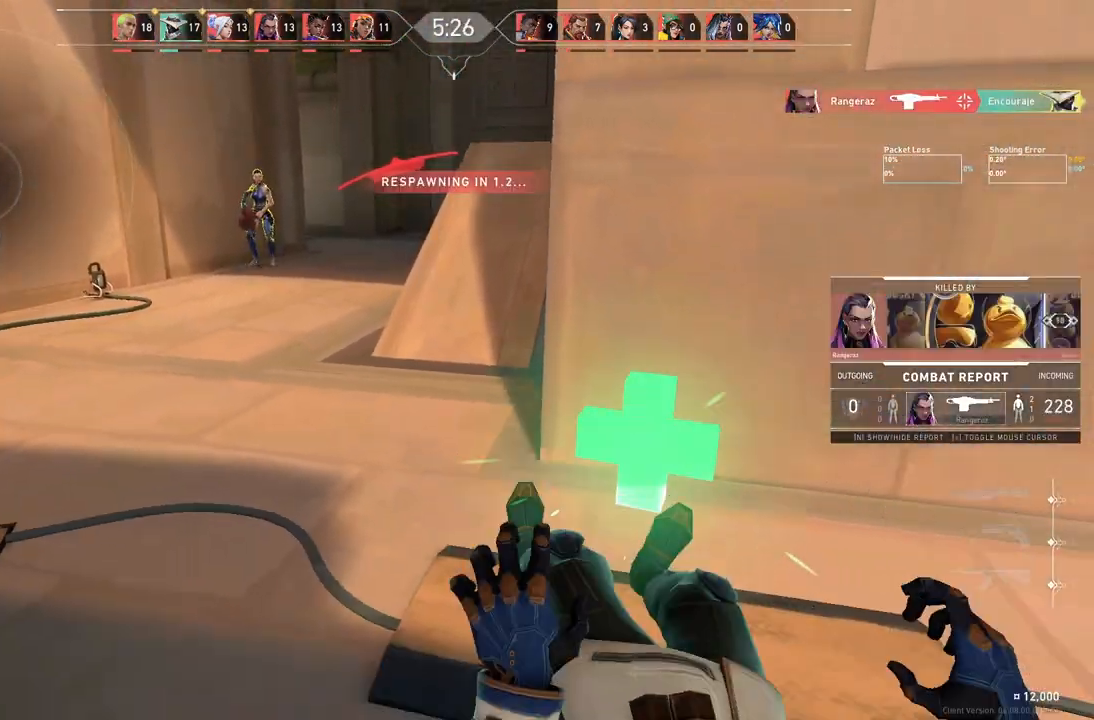
Gameplay with keyboard; each line is a JSON object with the keys held at the frame after it. "events" lists presses ("down") and releases ("up") of "a", "ctrl", "d", "e", "q", "s", "shift", "space" and "w" between this image and that frame as [ms after this image, input, new state], when the widget could be followed in between. No other keys are recorded. Mouse input is not recorded.
{"keys": [], "events": [[200, "w", "up"]]}
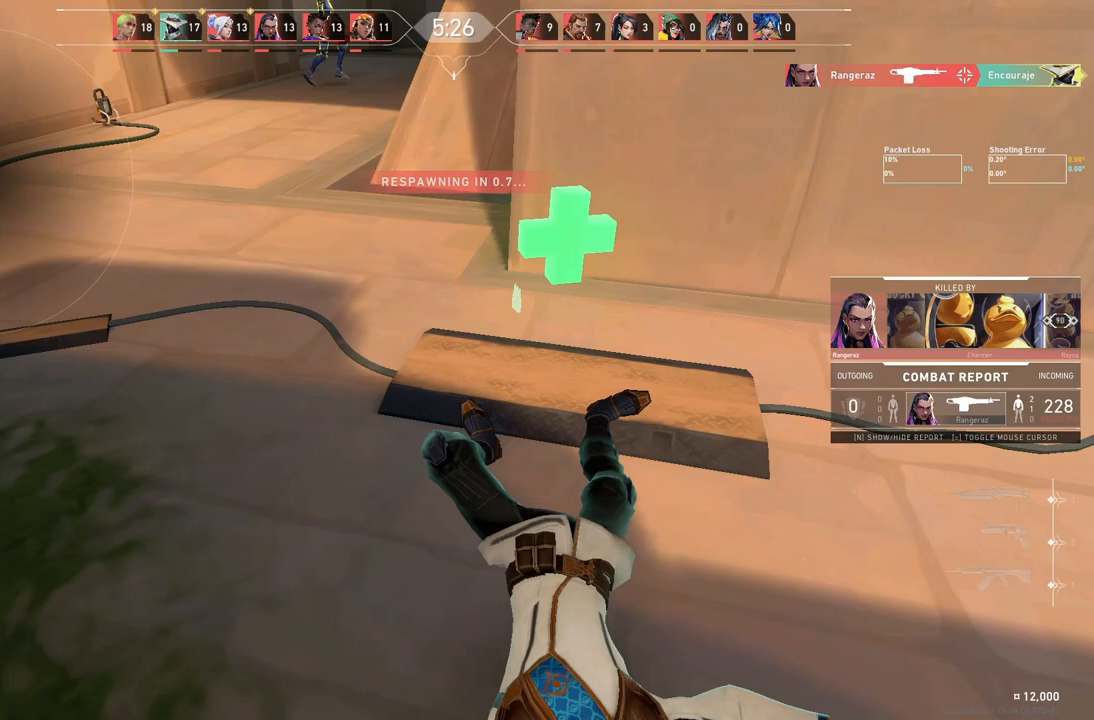
{"keys": ["w"], "events": [[50, "w", "down"]]}
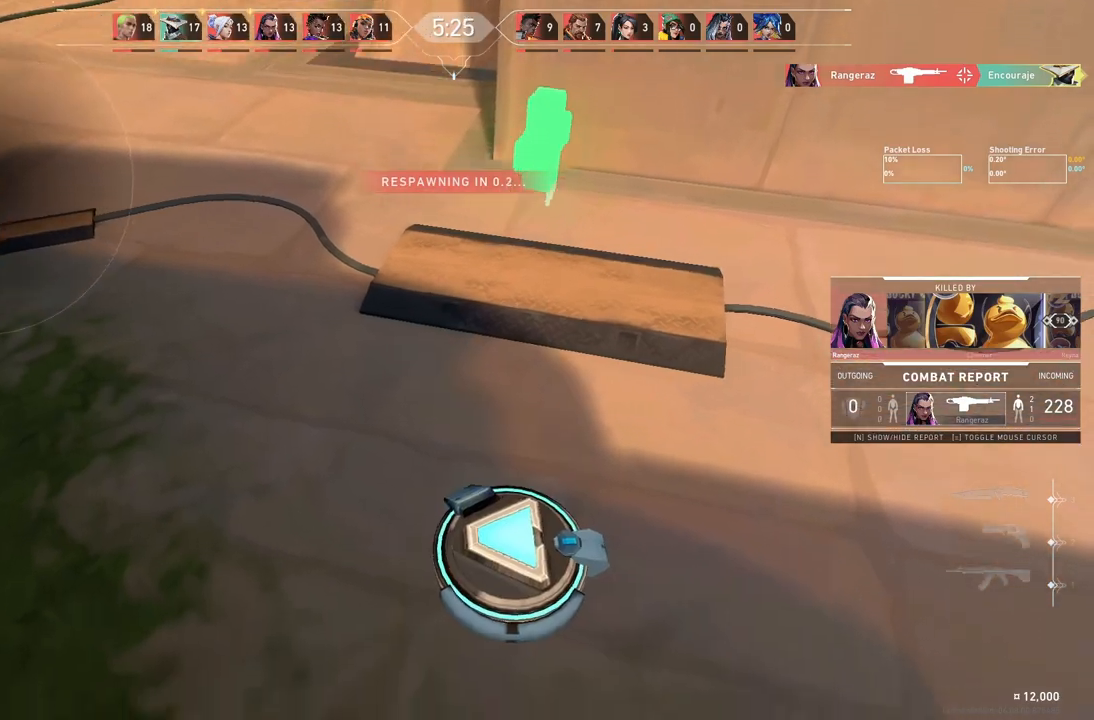
{"keys": ["w"], "events": []}
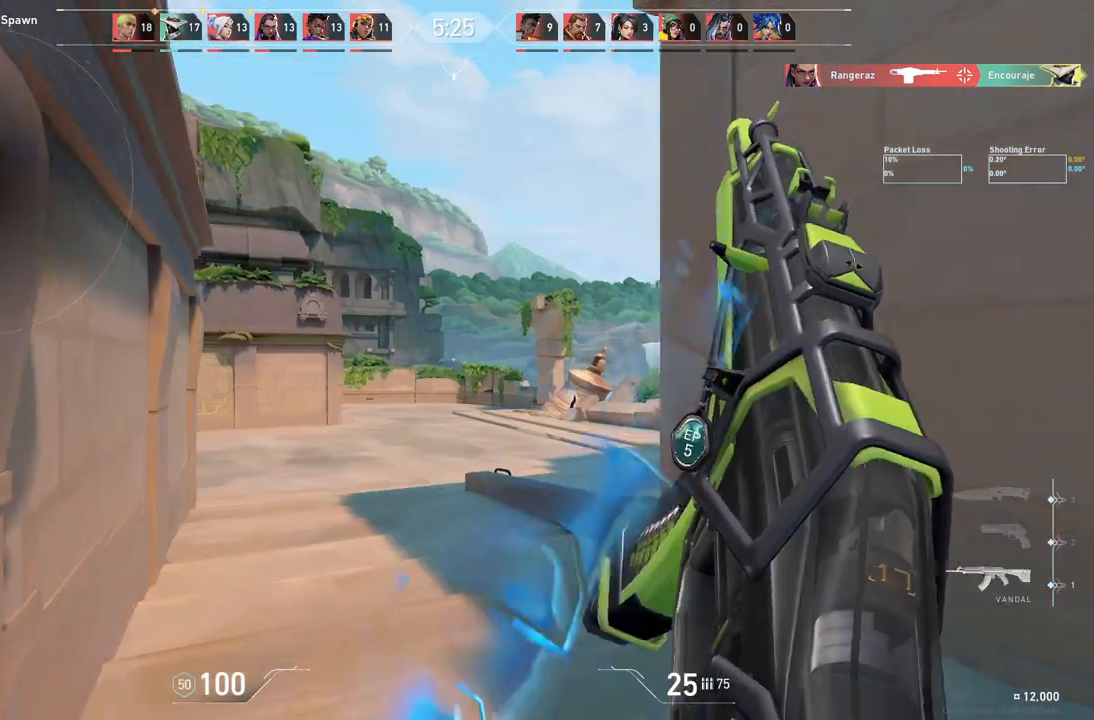
{"keys": ["w"], "events": []}
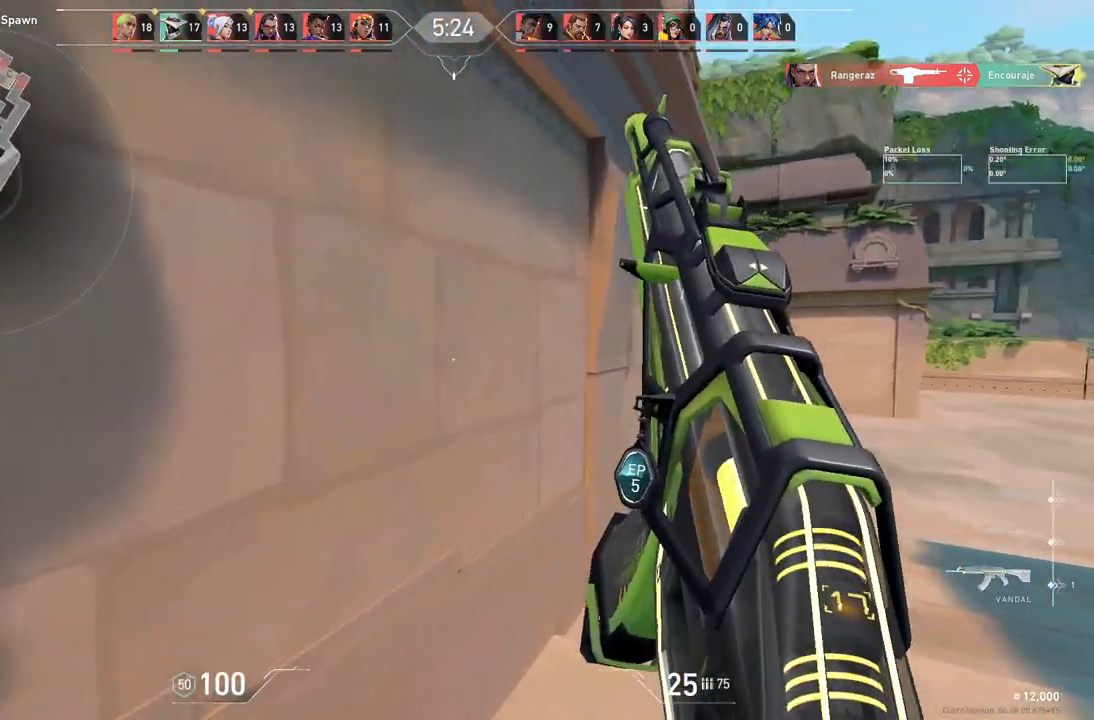
{"keys": ["d", "w"], "events": [[50, "d", "down"]]}
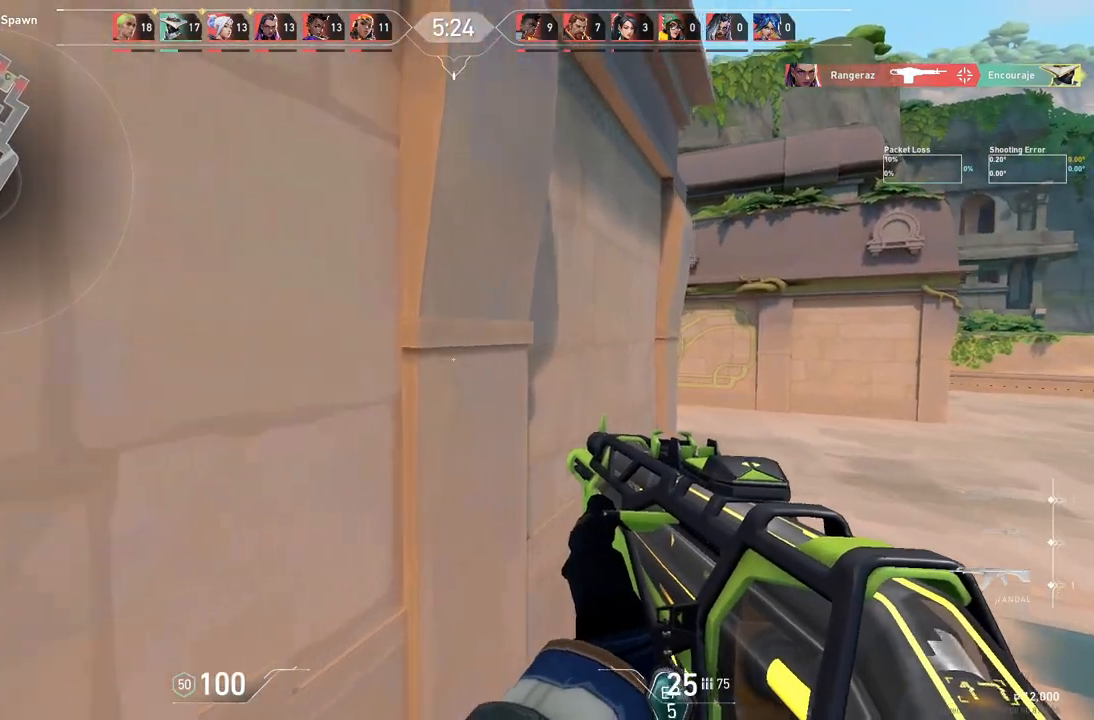
{"keys": ["d", "w"], "events": [[33, "d", "up"], [233, "d", "down"], [383, "d", "up"], [467, "d", "down"]]}
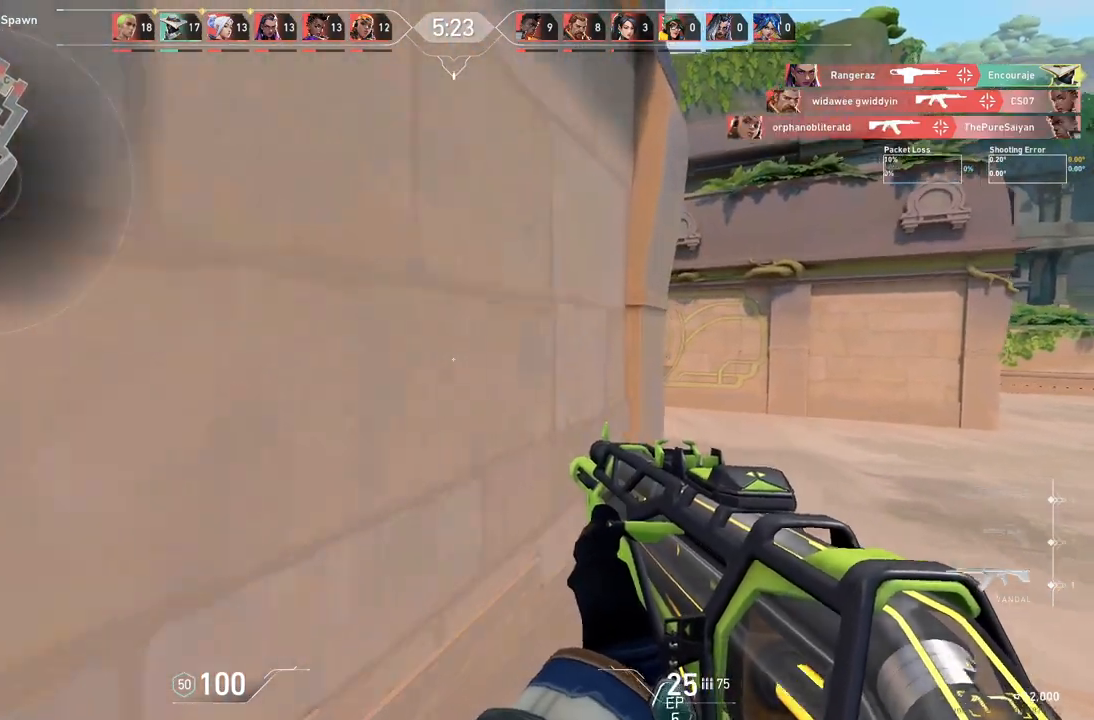
{"keys": ["d"], "events": [[500, "w", "up"]]}
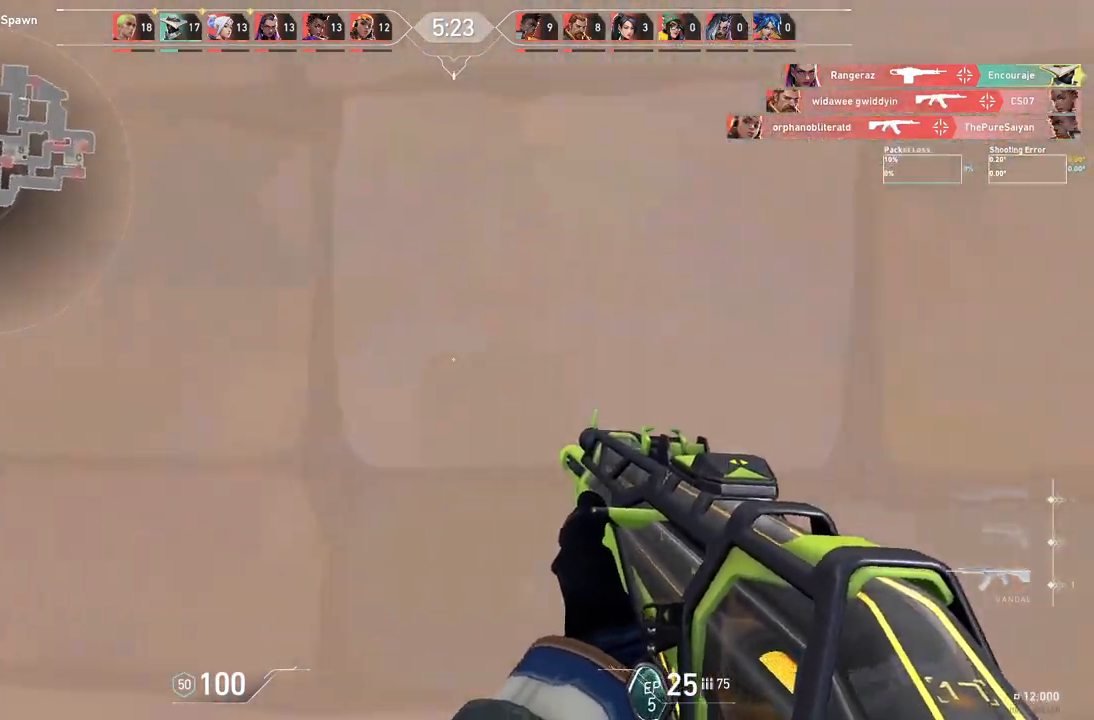
{"keys": ["d"], "events": []}
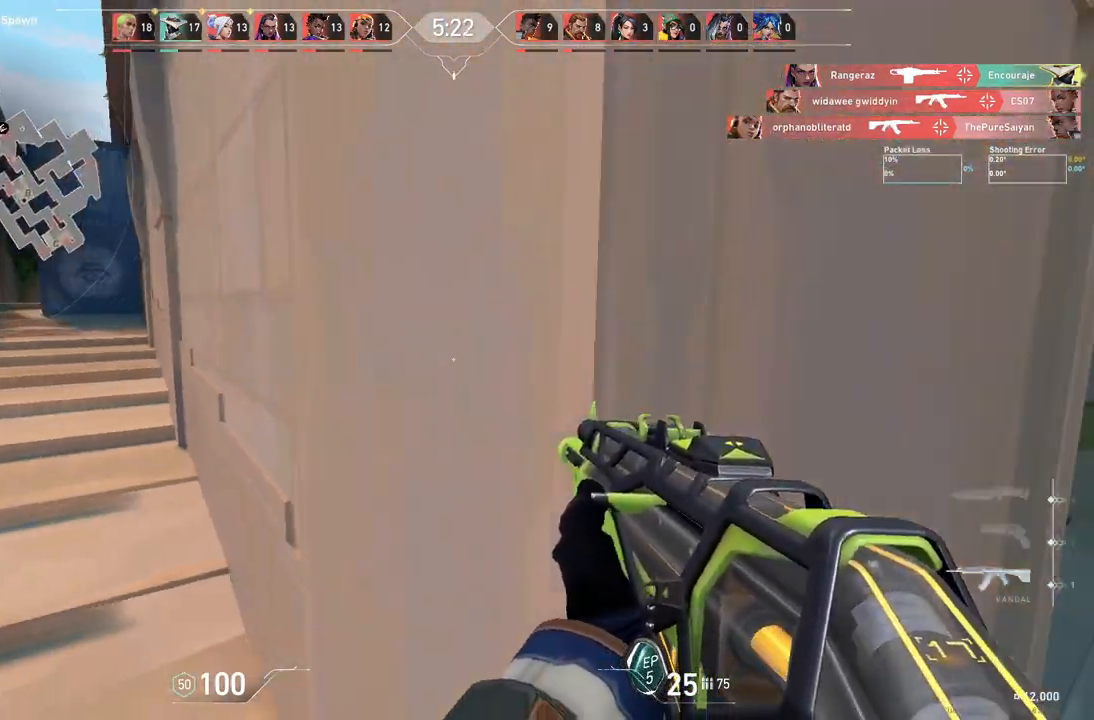
{"keys": ["d", "w"], "events": [[383, "w", "down"]]}
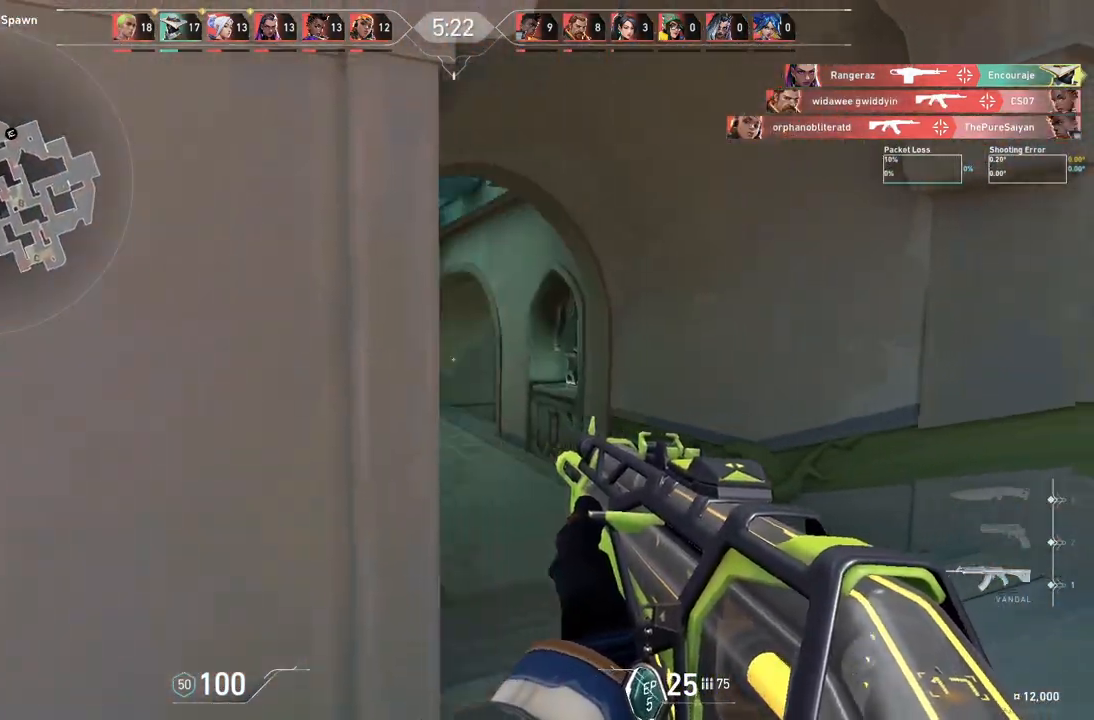
{"keys": ["w"], "events": [[83, "d", "up"]]}
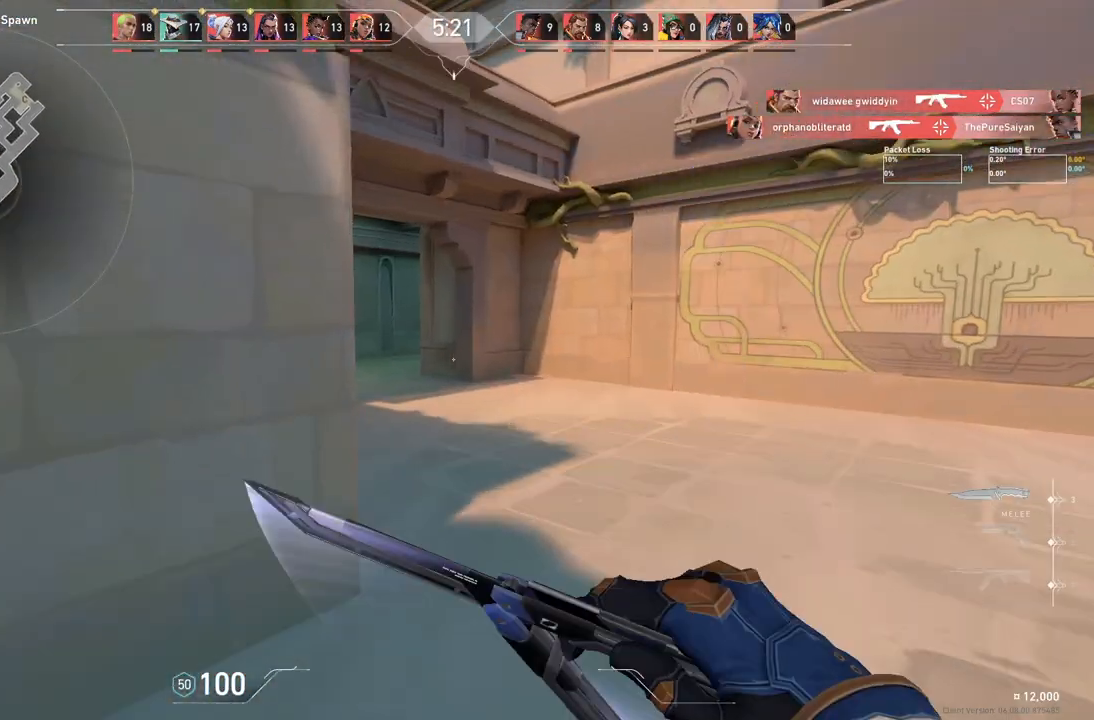
{"keys": ["w"], "events": []}
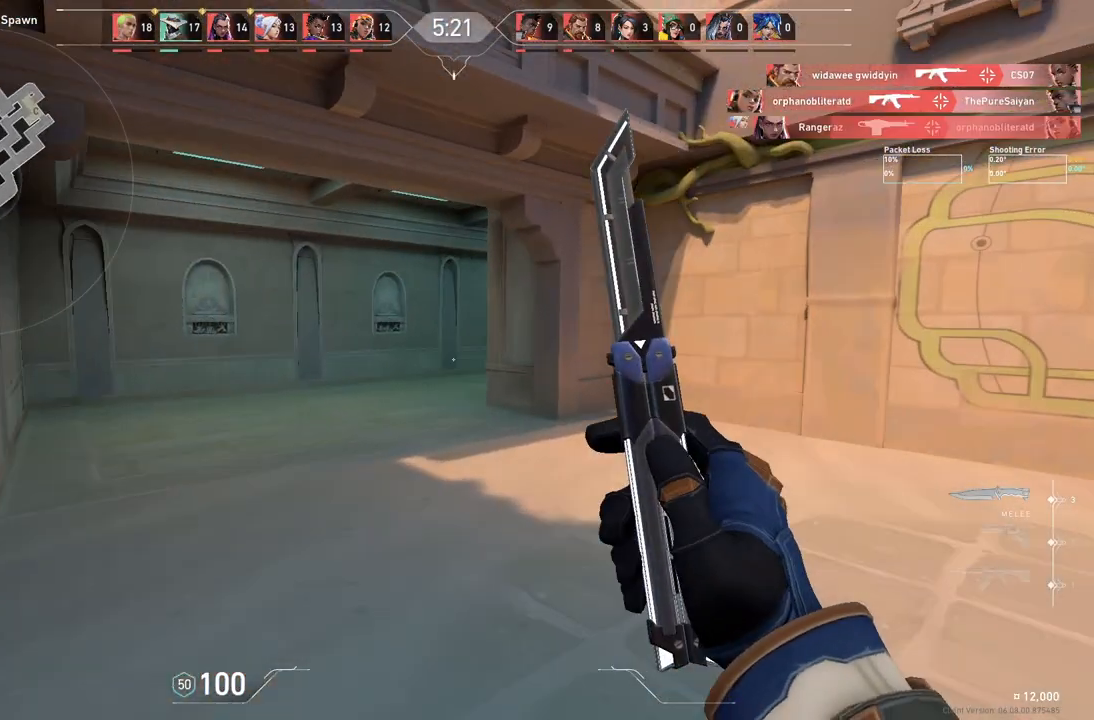
{"keys": ["w"], "events": []}
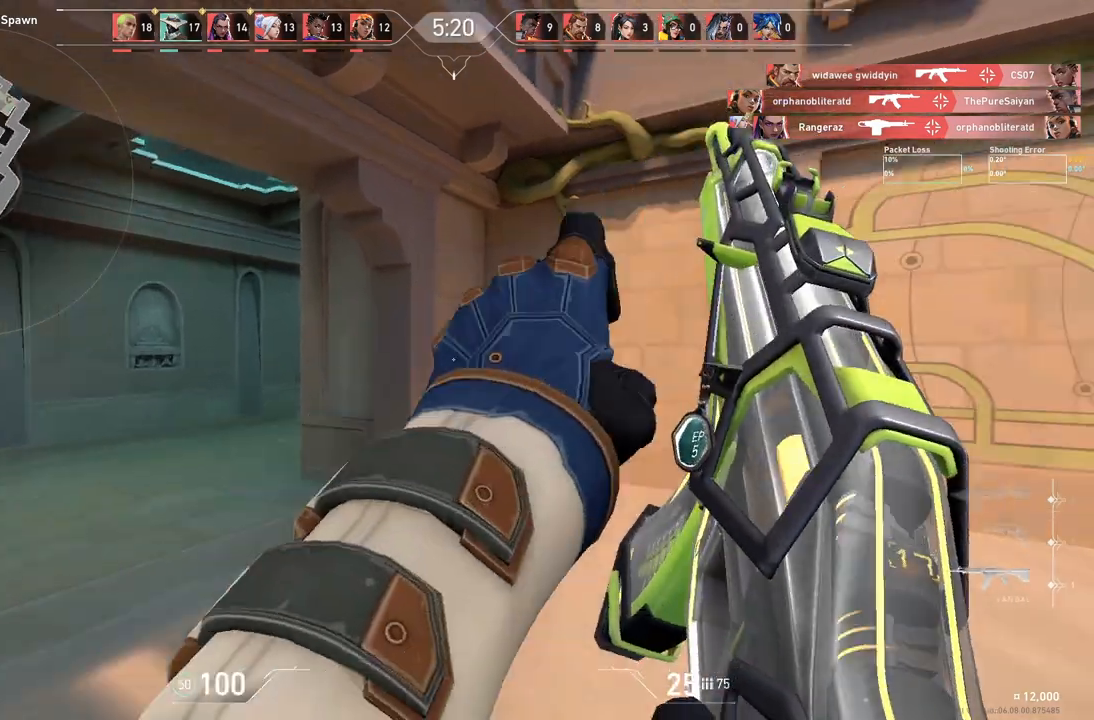
{"keys": ["a", "w"], "events": [[33, "a", "down"], [183, "w", "up"], [400, "w", "down"]]}
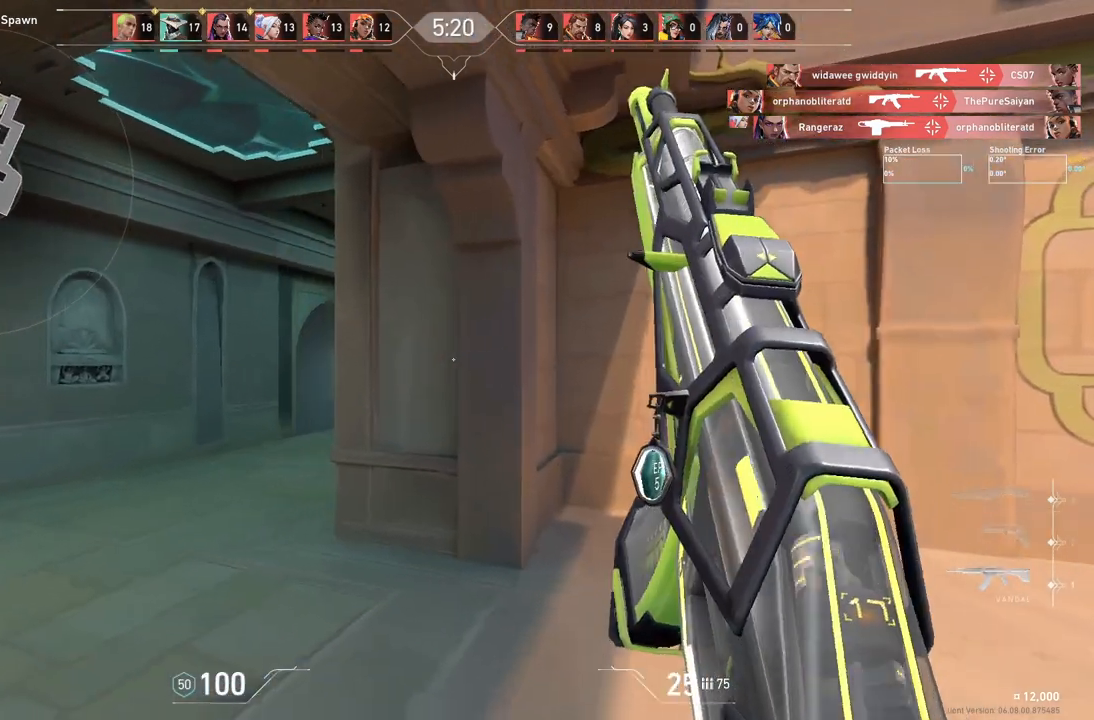
{"keys": ["a", "w"], "events": []}
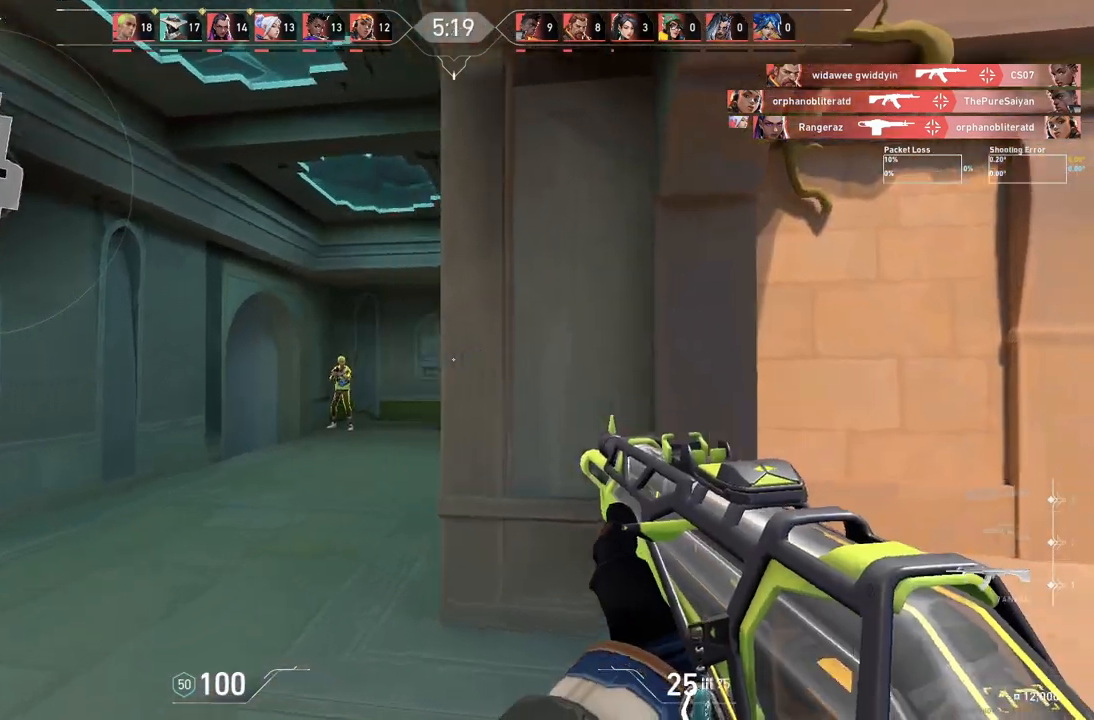
{"keys": ["d"], "events": [[83, "w", "up"], [133, "a", "up"], [483, "d", "down"]]}
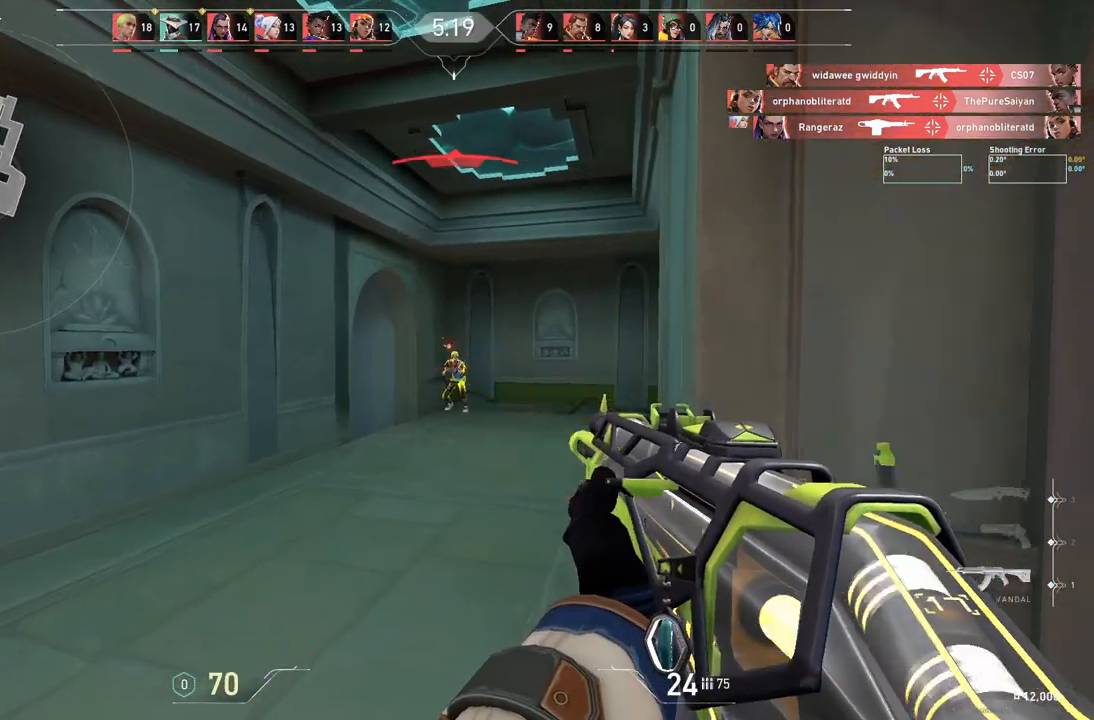
{"keys": ["w"], "events": [[117, "d", "up"], [333, "a", "down"], [350, "w", "down"], [500, "a", "up"]]}
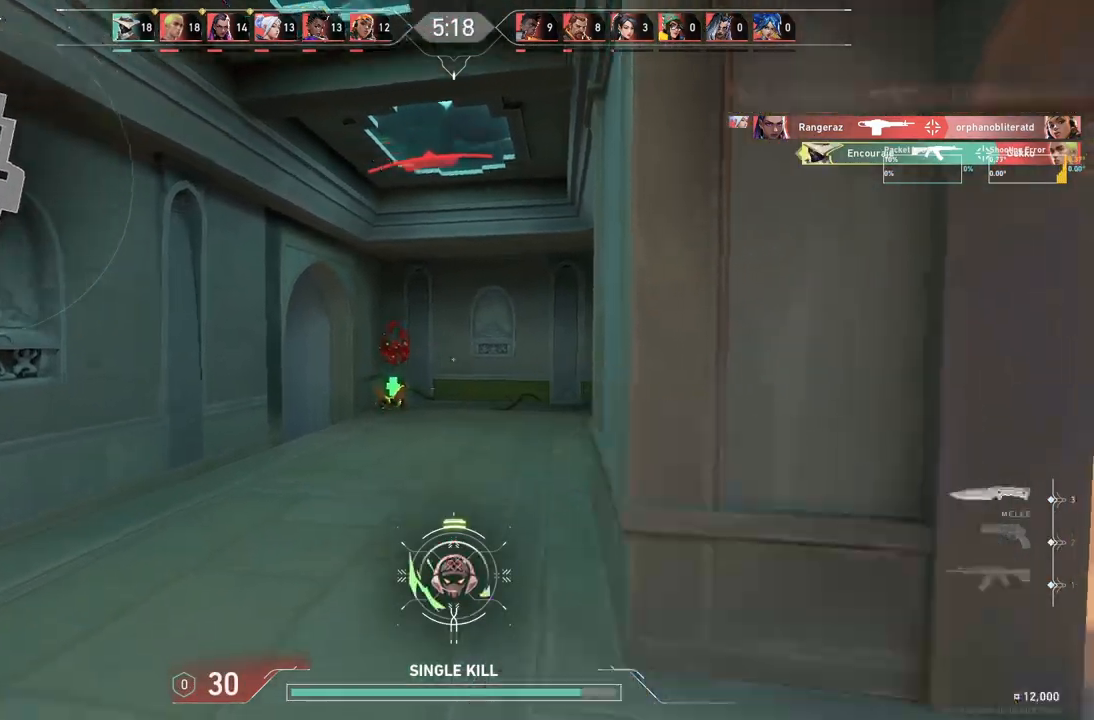
{"keys": ["w"], "events": []}
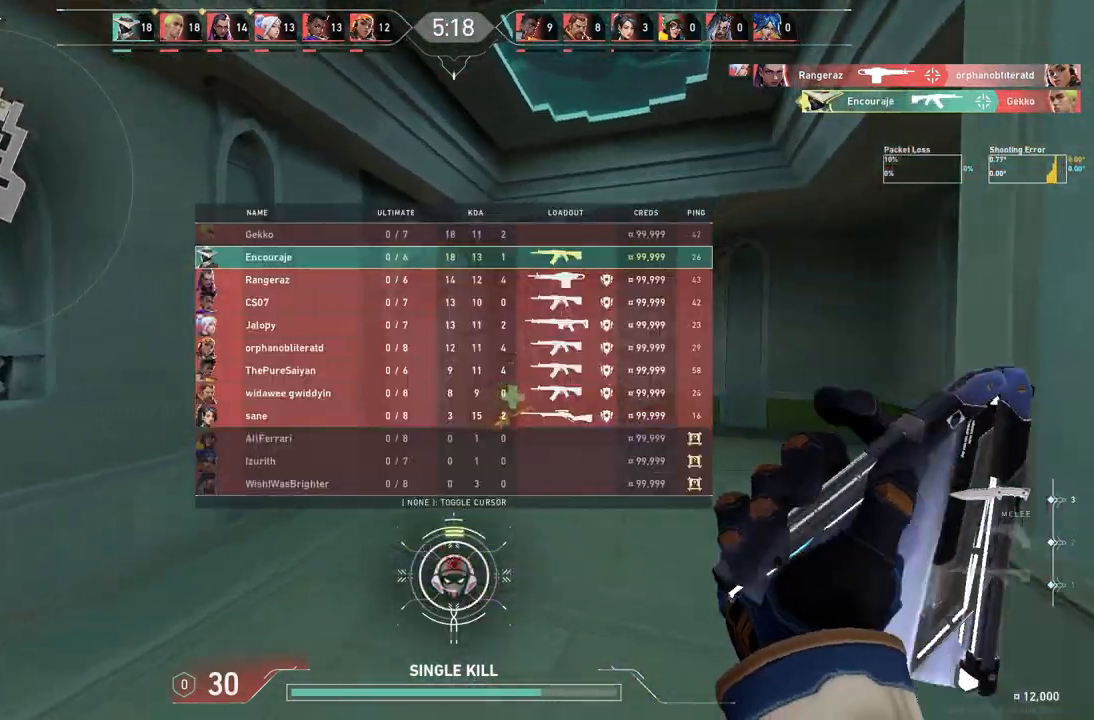
{"keys": ["d", "w"], "events": [[417, "d", "down"]]}
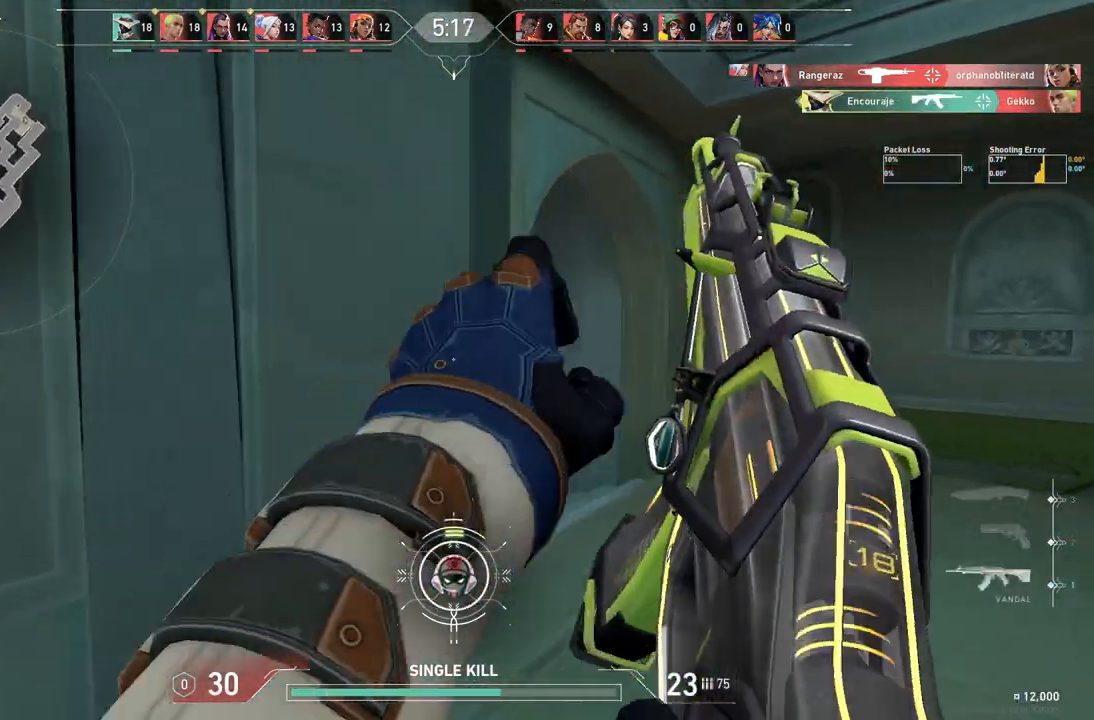
{"keys": ["d", "w"], "events": [[100, "w", "up"], [383, "w", "down"]]}
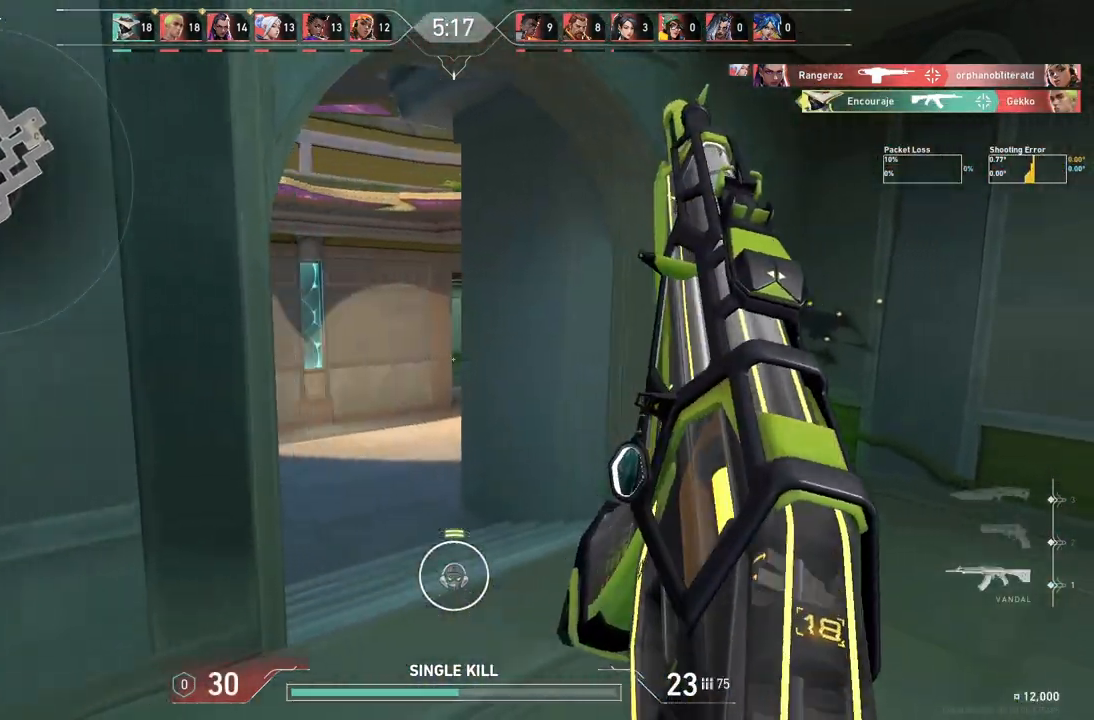
{"keys": ["d"], "events": [[200, "w", "up"]]}
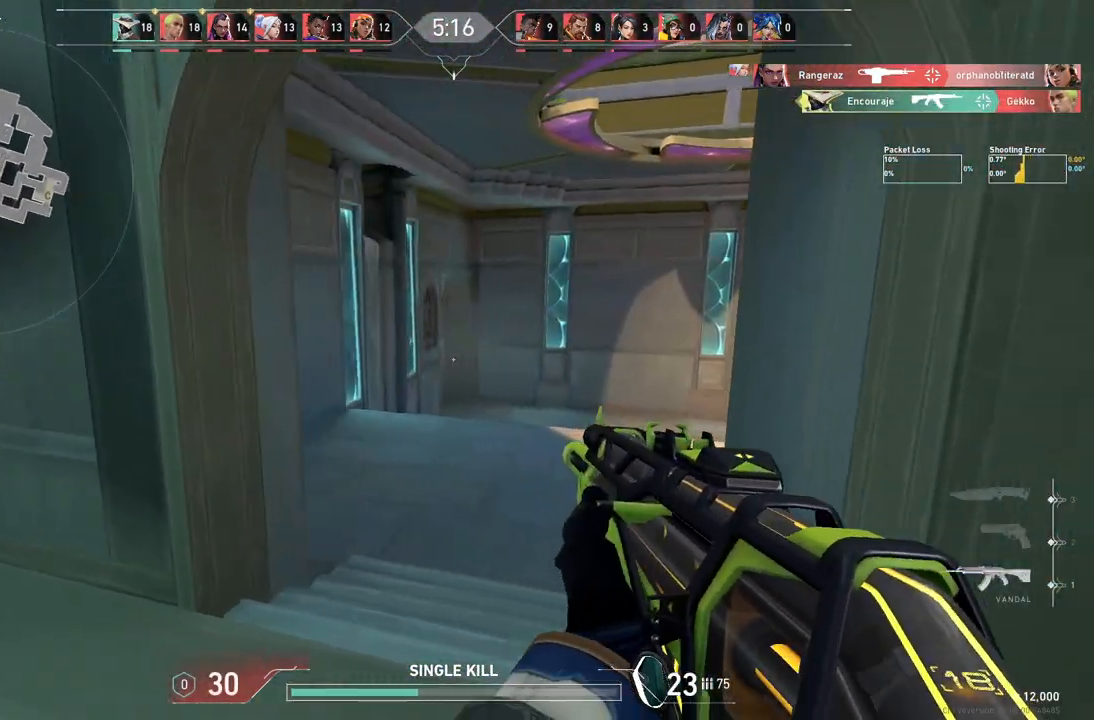
{"keys": ["a"], "events": [[333, "a", "down"], [333, "d", "up"], [350, "w", "down"], [483, "w", "up"]]}
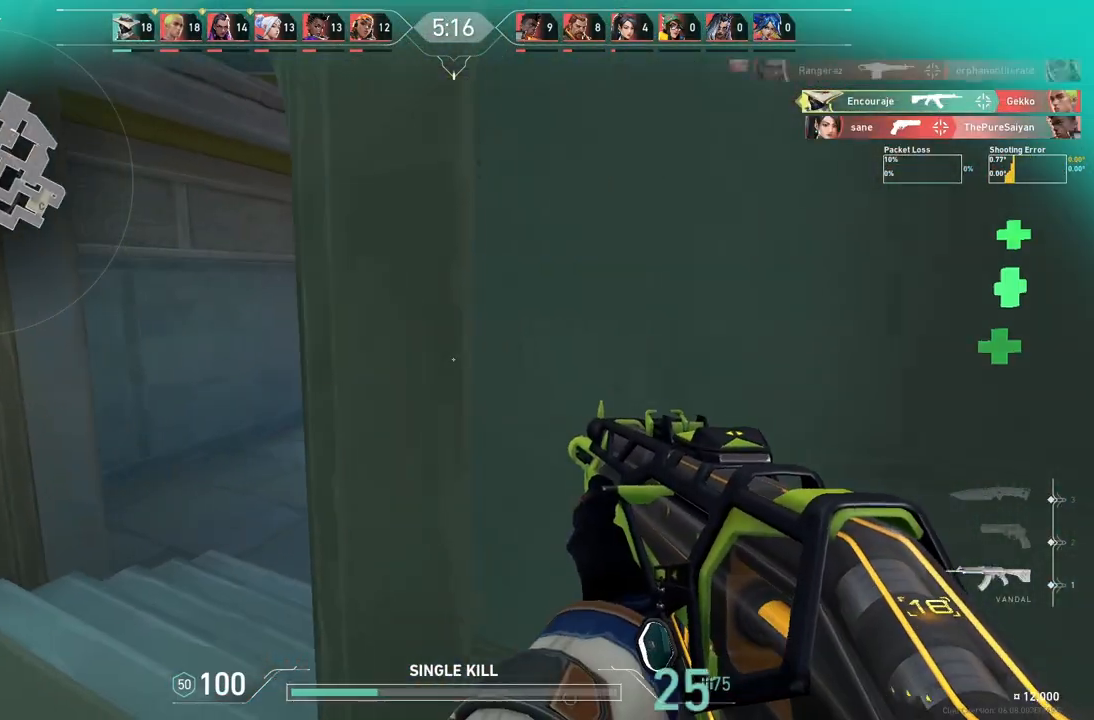
{"keys": ["a", "w"], "events": [[67, "w", "down"]]}
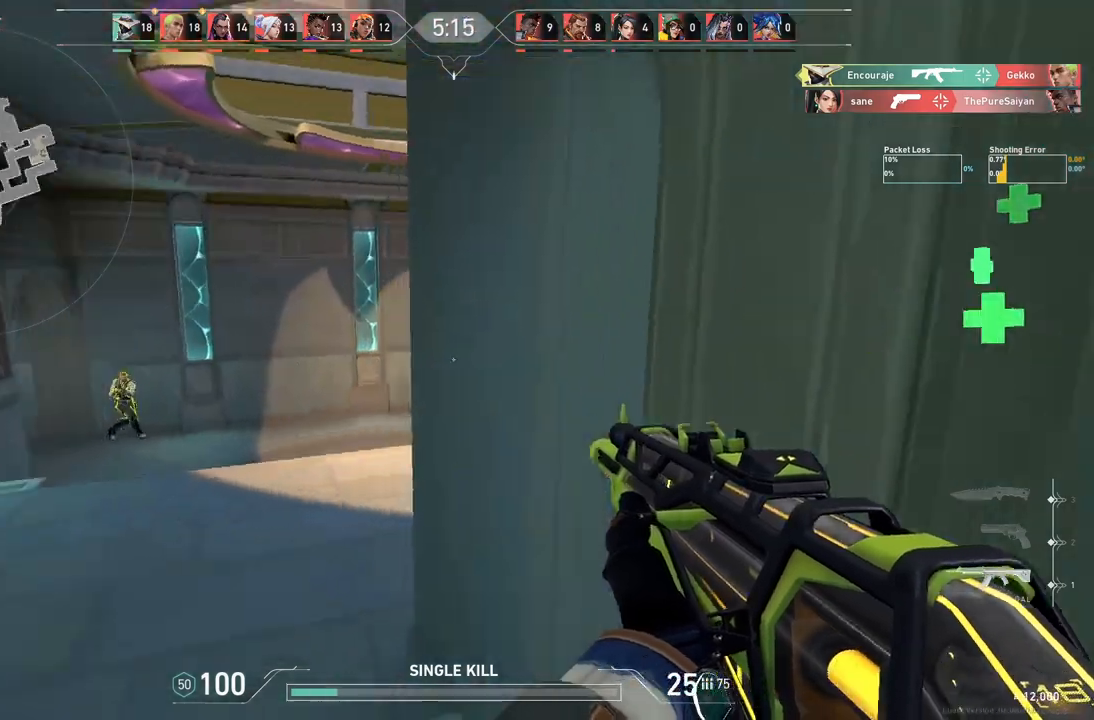
{"keys": [], "events": [[67, "w", "up"], [383, "a", "up"]]}
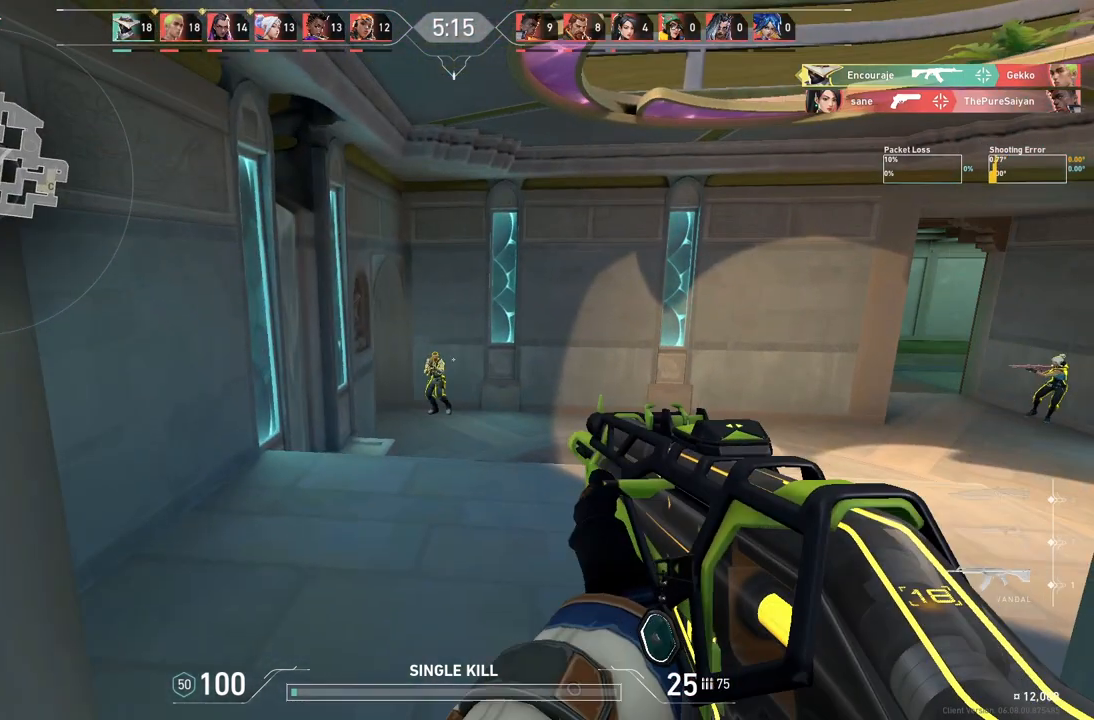
{"keys": [], "events": [[83, "d", "down"], [333, "d", "up"]]}
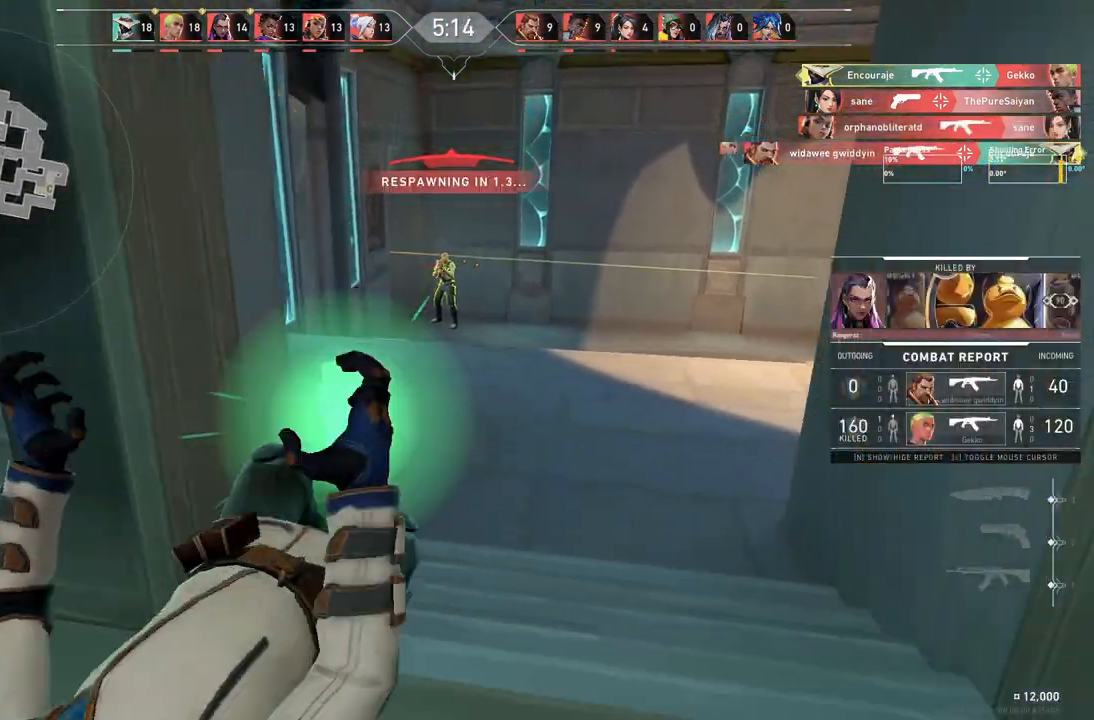
{"keys": ["w"], "events": [[33, "ctrl", "down"], [33, "w", "down"], [150, "ctrl", "up"], [183, "w", "up"], [267, "w", "down"]]}